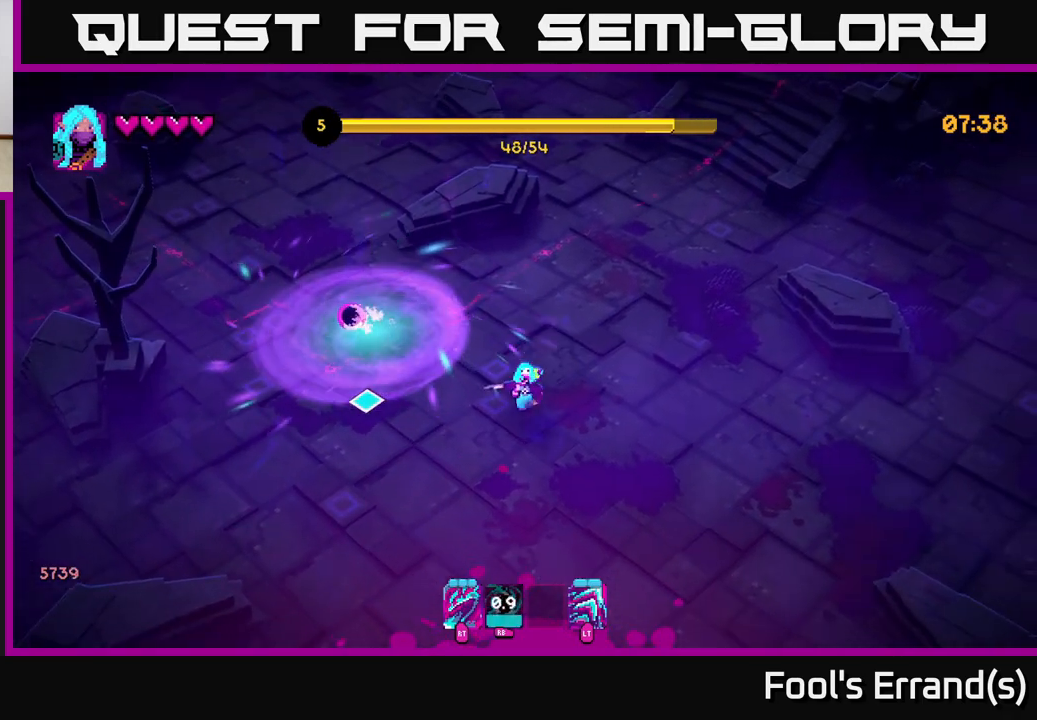
Gameplay with a controller (Xbox layout); each line is a JSON object with the inputs held at the frame after it. "events" lists button and stick changes between this image and that frame as [ms after this image, input, new state], when the widget could be followed in between. Not read: L3 R3.
{"buttons": [], "left_stick": "down-left", "right_stick": "down-left", "events": [[133, "right_stick", "down-left"], [467, "left_stick", "down-left"]]}
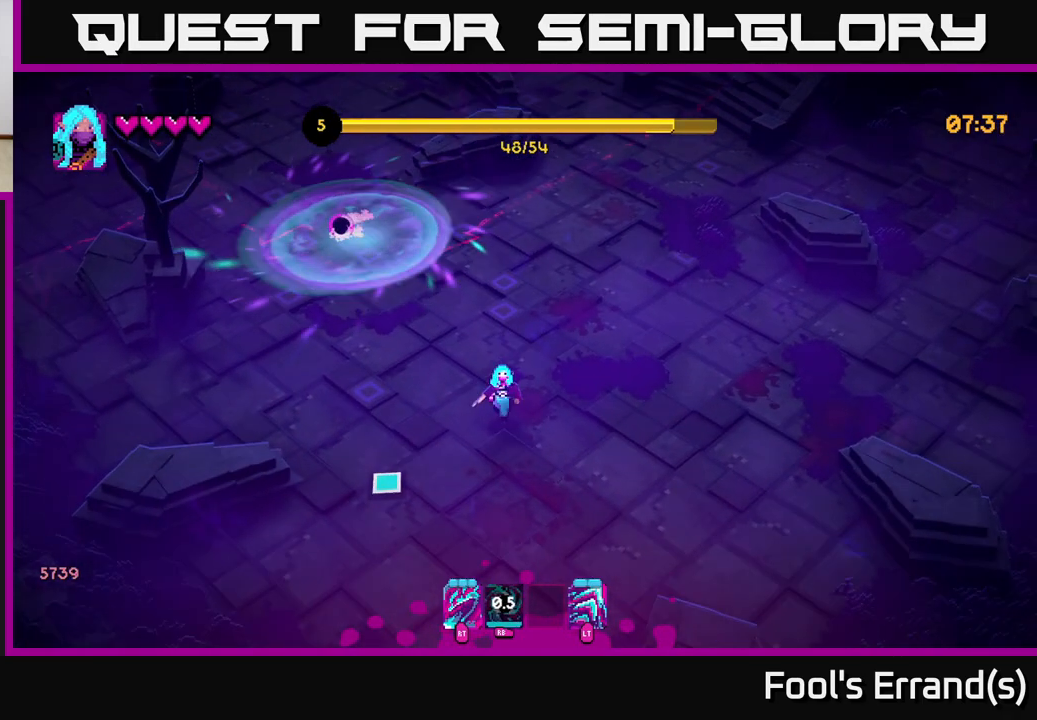
{"buttons": [], "left_stick": "right", "right_stick": "left", "events": [[100, "right_stick", "center"], [200, "left_stick", "down"], [317, "left_stick", "down-right"], [467, "left_stick", "right"], [467, "right_stick", "left"]]}
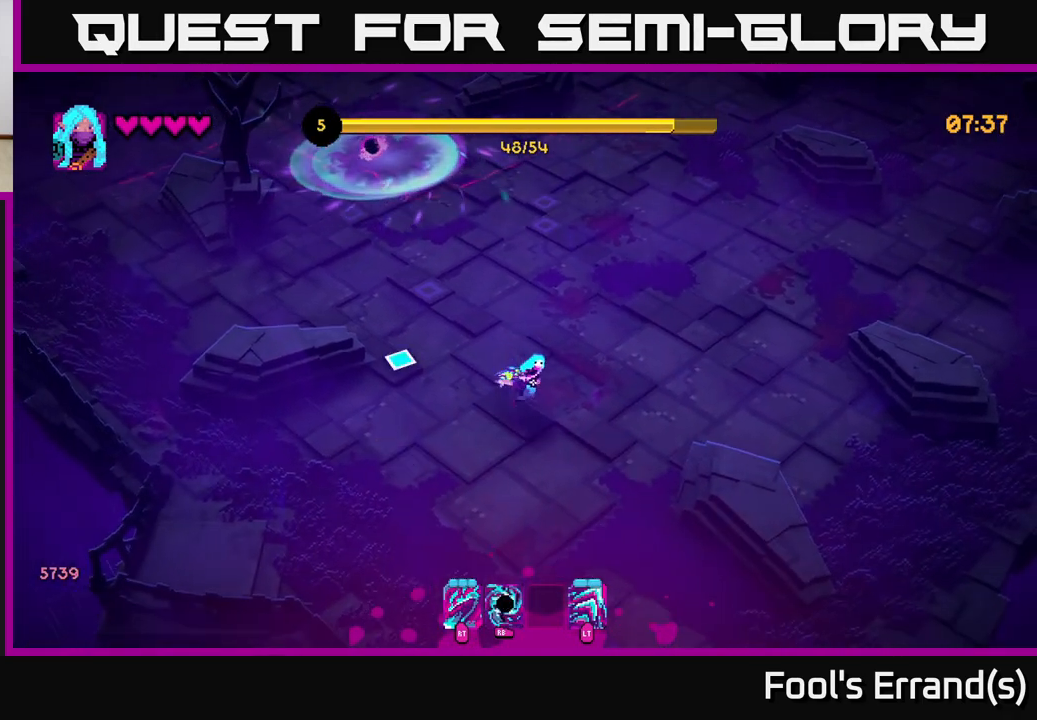
{"buttons": [], "left_stick": "up-right", "right_stick": "up-left", "events": [[17, "right_stick", "up-left"], [67, "left_stick", "up-right"], [217, "left_stick", "up"], [383, "left_stick", "up-right"]]}
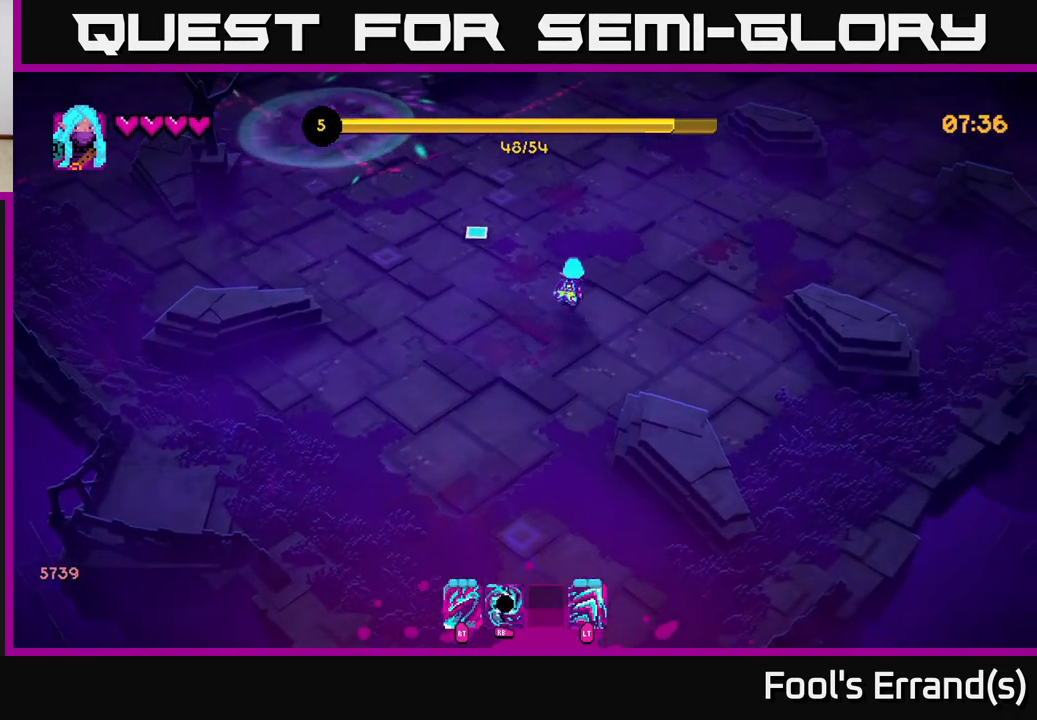
{"buttons": [], "left_stick": "up", "right_stick": "up-left", "events": [[217, "left_stick", "up"]]}
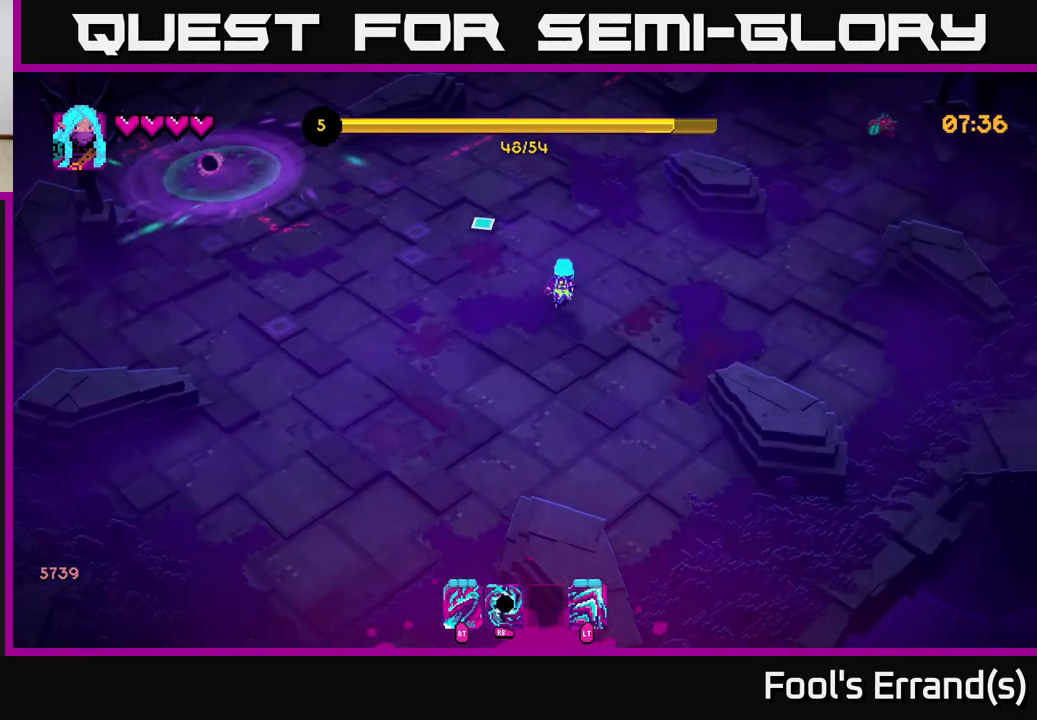
{"buttons": [], "left_stick": "down-right", "right_stick": "up-right", "events": [[183, "left_stick", "up-right"], [300, "right_stick", "up-right"], [400, "left_stick", "down-right"]]}
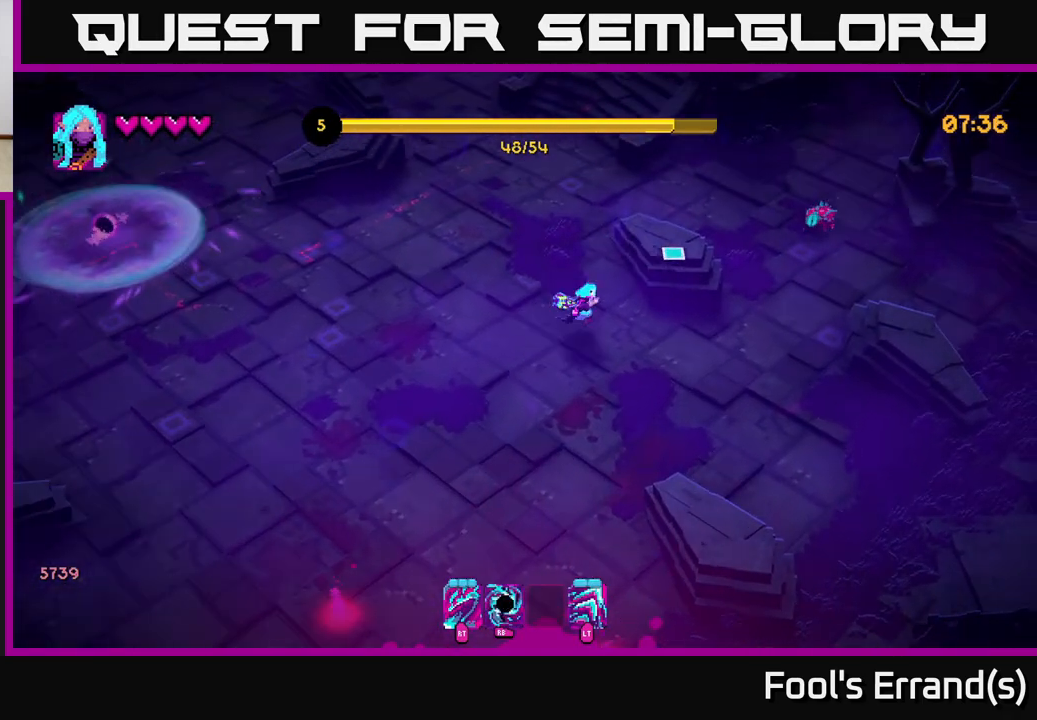
{"buttons": [], "left_stick": "down", "right_stick": "up-right", "events": [[133, "left_stick", "up-right"], [367, "R2", "down"], [433, "left_stick", "down"], [450, "R2", "up"]]}
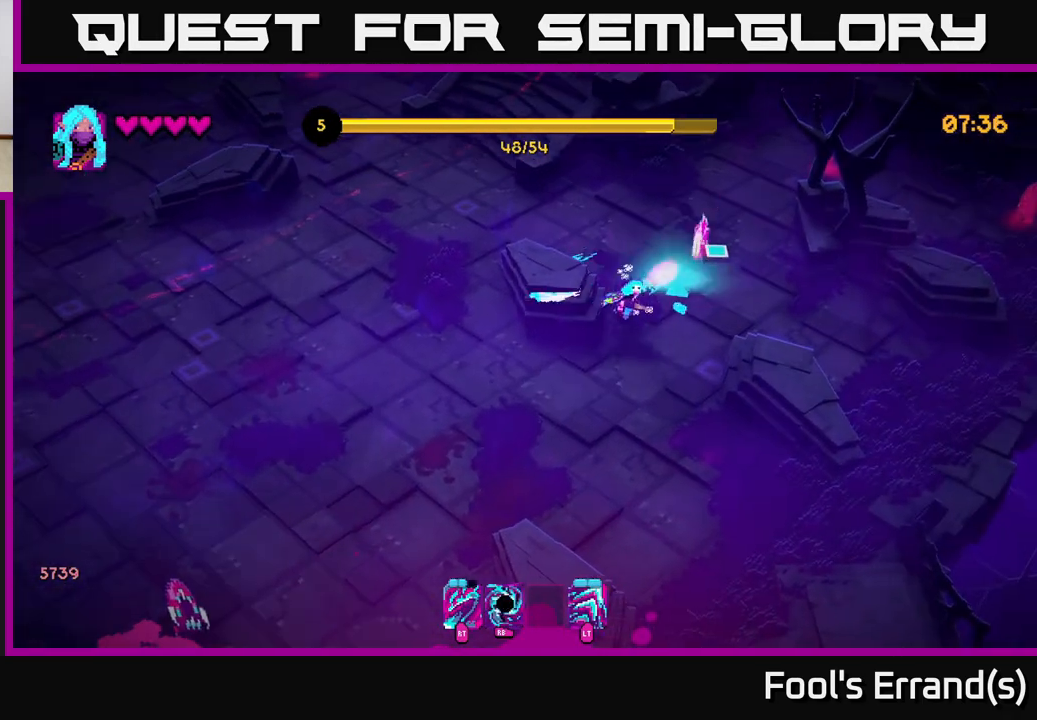
{"buttons": ["R2"], "left_stick": "right", "right_stick": "up-right", "events": [[333, "left_stick", "right"], [383, "R2", "down"], [383, "left_stick", "up-right"], [483, "left_stick", "right"]]}
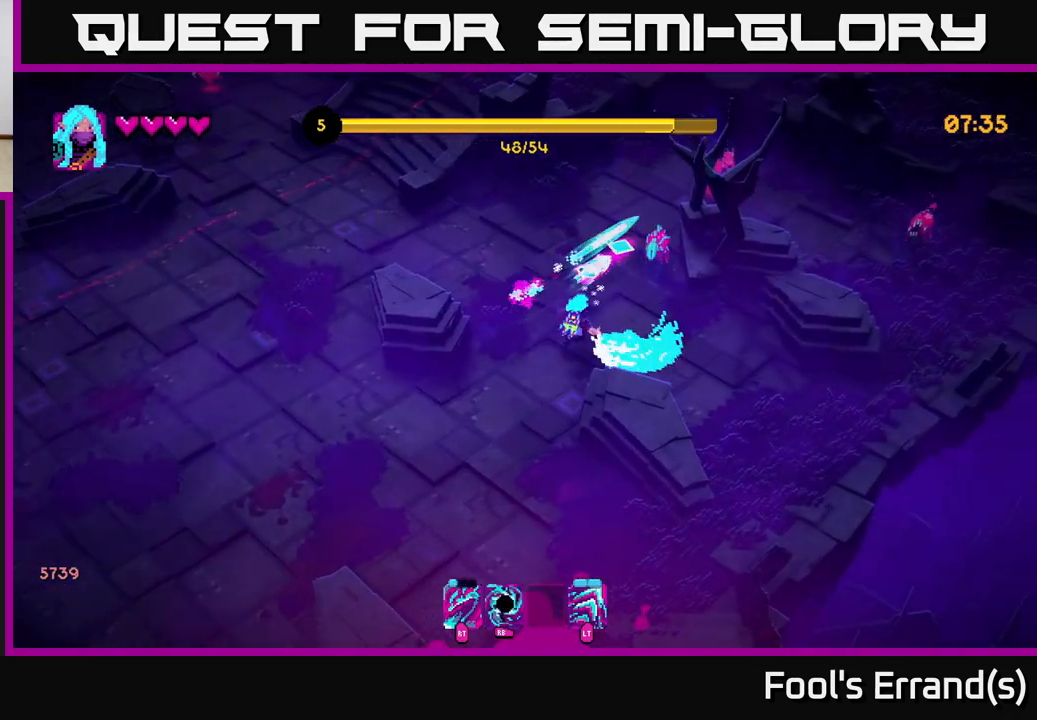
{"buttons": ["R2"], "left_stick": "up-right", "right_stick": "up", "events": [[17, "R2", "up"], [117, "left_stick", "down-right"], [417, "right_stick", "up"], [450, "R2", "down"], [483, "left_stick", "up-right"]]}
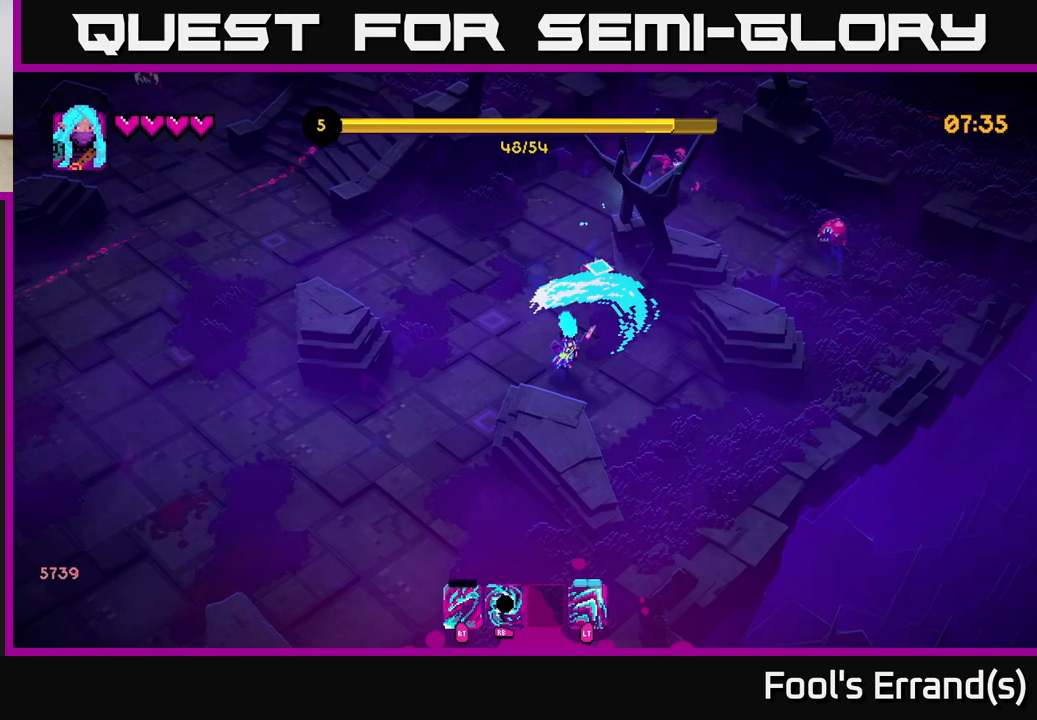
{"buttons": [], "left_stick": "up-left", "right_stick": "up", "events": [[67, "R2", "up"], [133, "left_stick", "down-left"], [333, "left_stick", "up-left"]]}
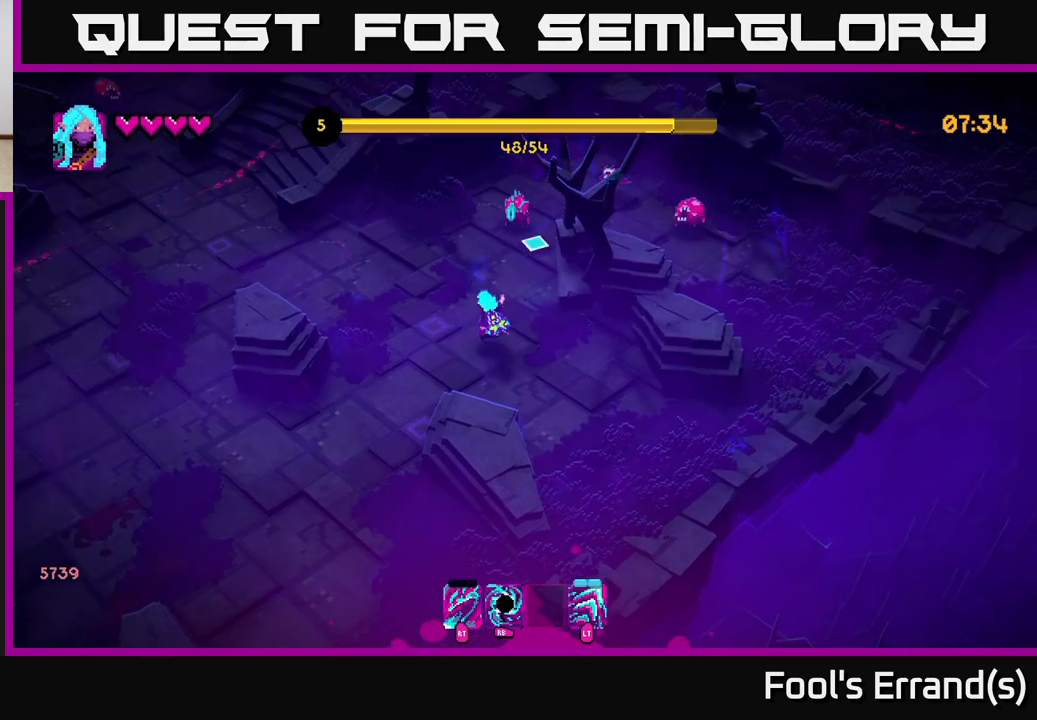
{"buttons": [], "left_stick": "up-left", "right_stick": "up-right", "events": [[217, "right_stick", "up-right"], [300, "R2", "down"], [417, "R2", "up"]]}
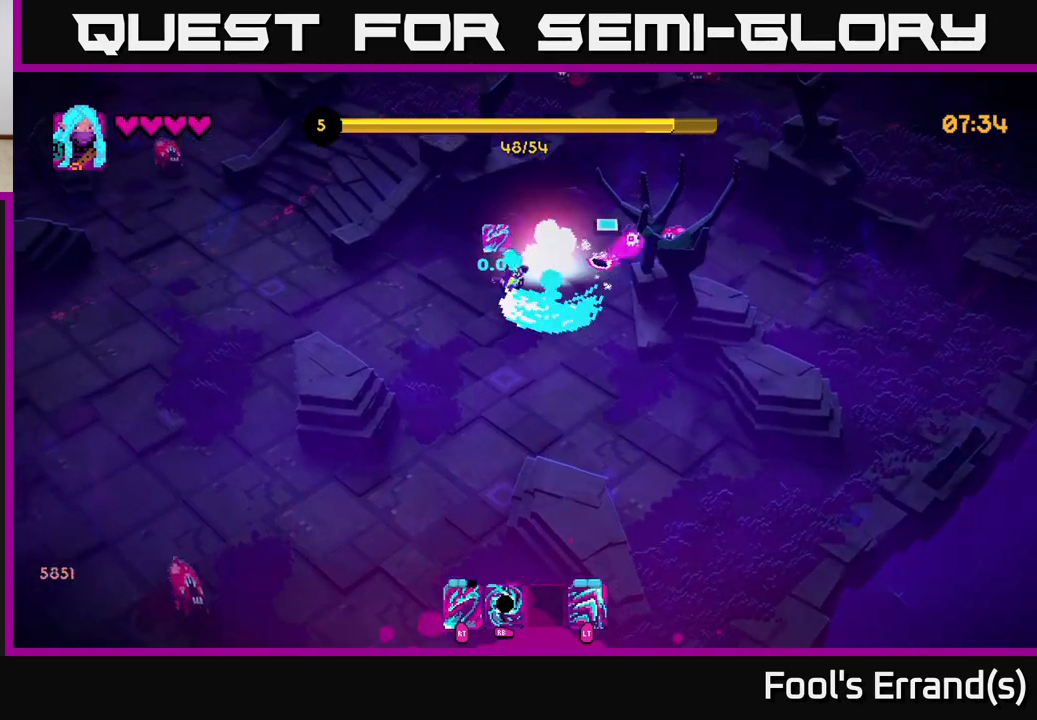
{"buttons": [], "left_stick": "left", "right_stick": "right", "events": [[233, "left_stick", "left"], [283, "right_stick", "right"], [383, "R1", "down"], [433, "R1", "up"]]}
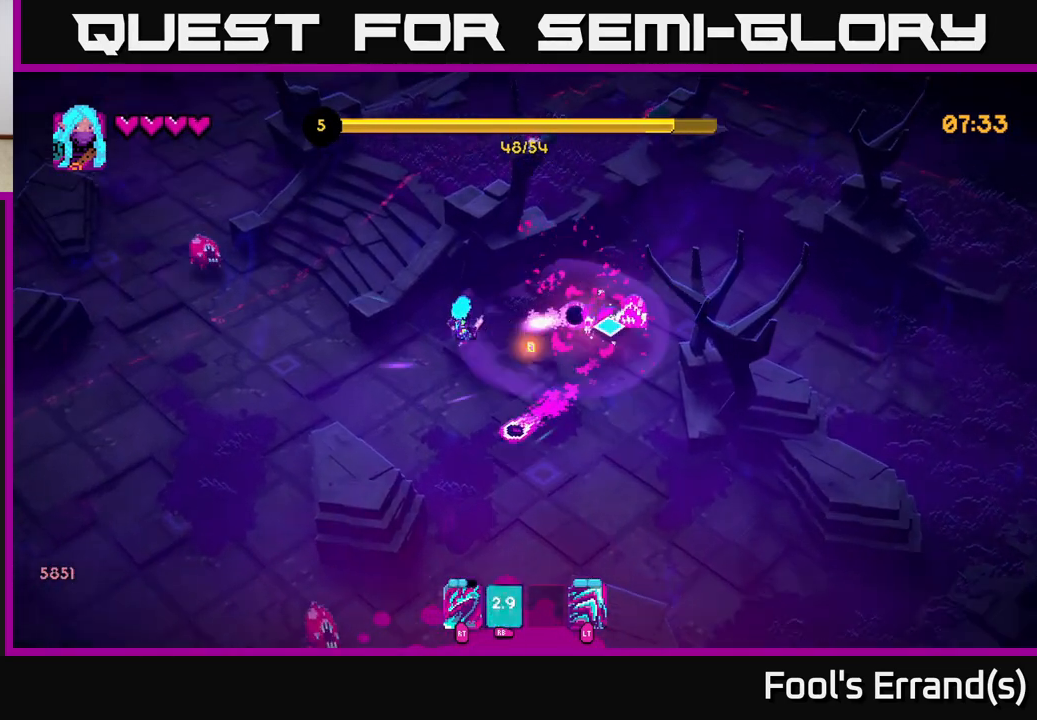
{"buttons": [], "left_stick": "up-right", "right_stick": "down", "events": [[117, "left_stick", "up-right"], [450, "right_stick", "down"]]}
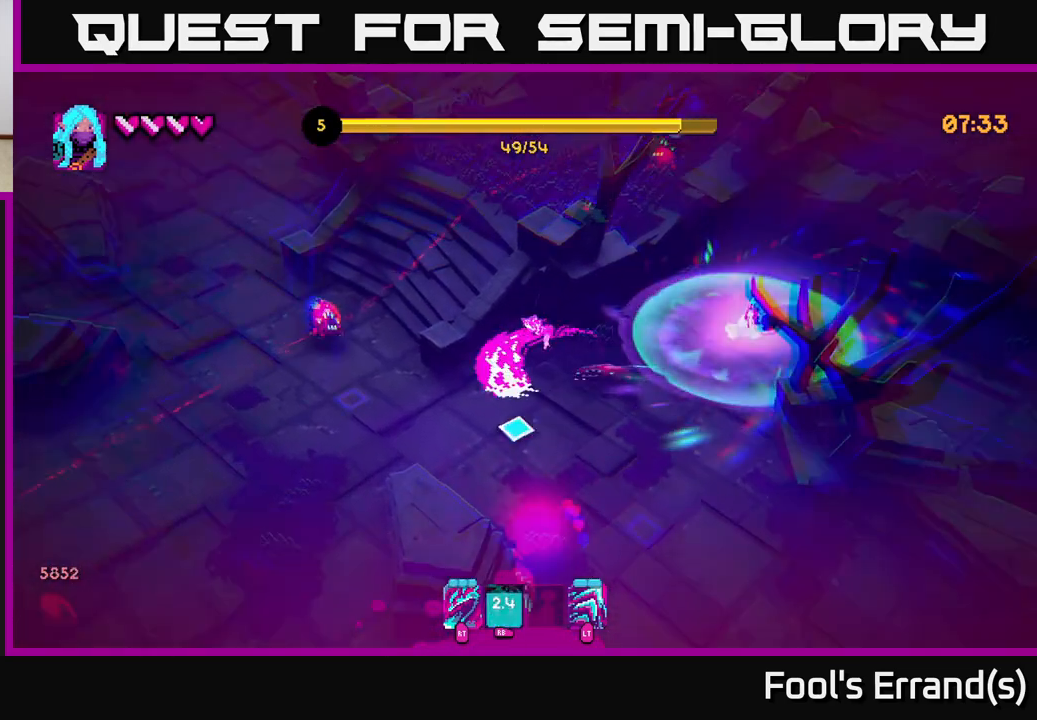
{"buttons": [], "left_stick": "right", "right_stick": "down-left", "events": [[33, "R2", "down"], [83, "left_stick", "right"], [150, "R2", "up"], [483, "right_stick", "down-left"]]}
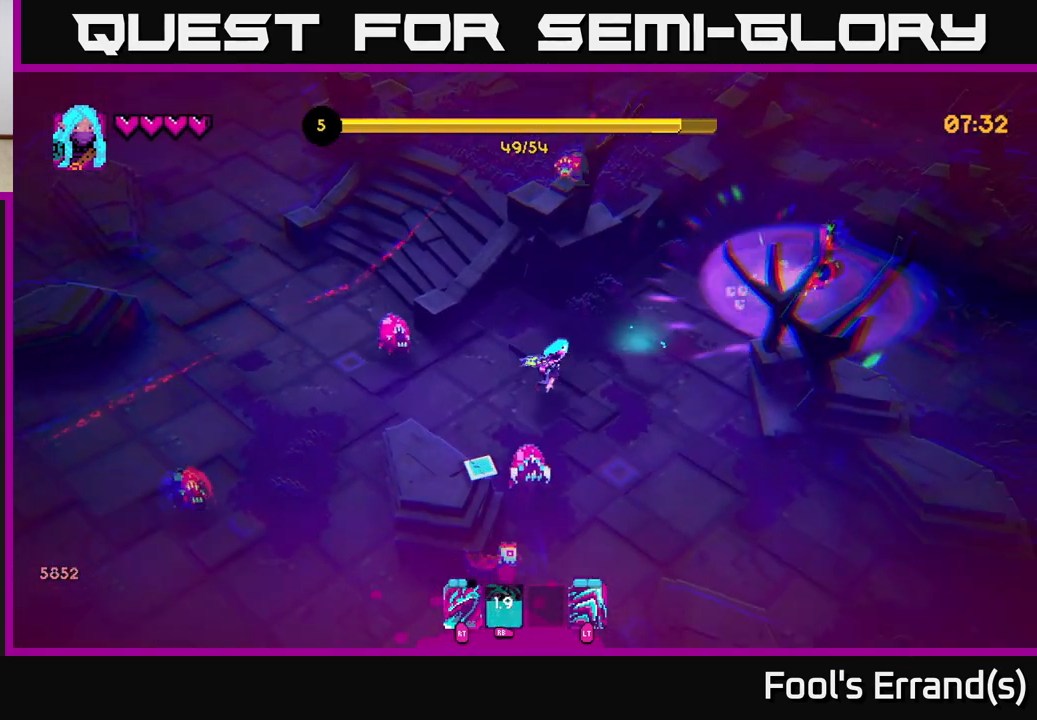
{"buttons": [], "left_stick": "down", "right_stick": "left", "events": [[183, "R2", "down"], [200, "right_stick", "left"], [300, "R2", "up"], [333, "left_stick", "down"]]}
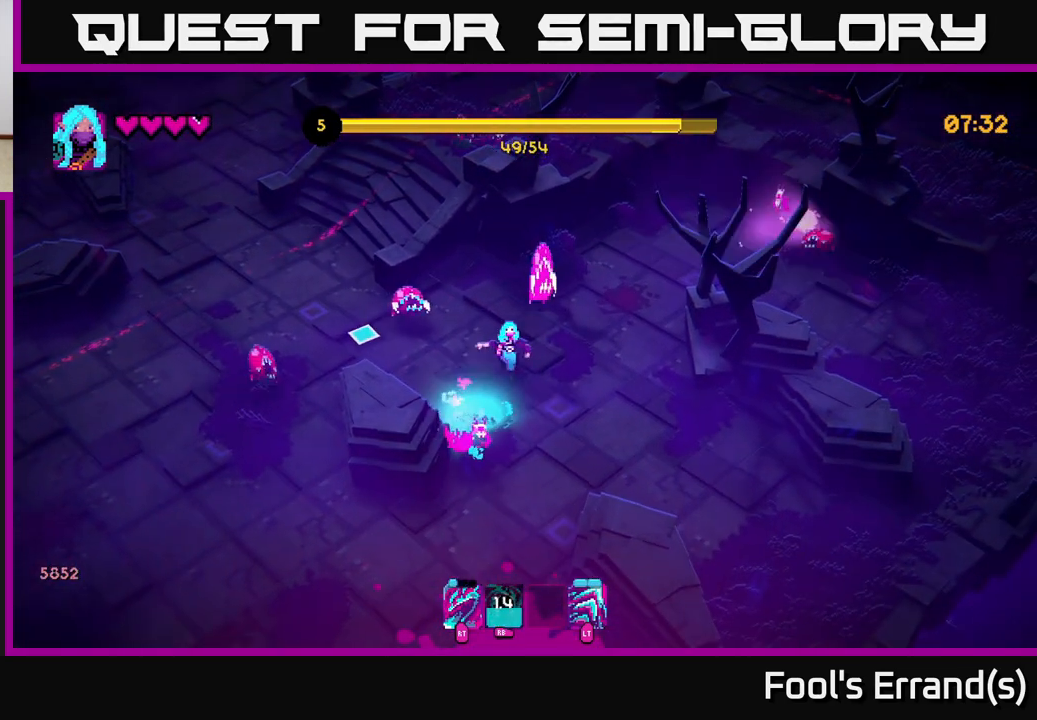
{"buttons": [], "left_stick": "down-right", "right_stick": "up-left", "events": [[183, "left_stick", "down-right"], [183, "right_stick", "up-left"], [267, "R2", "down"], [400, "R2", "up"]]}
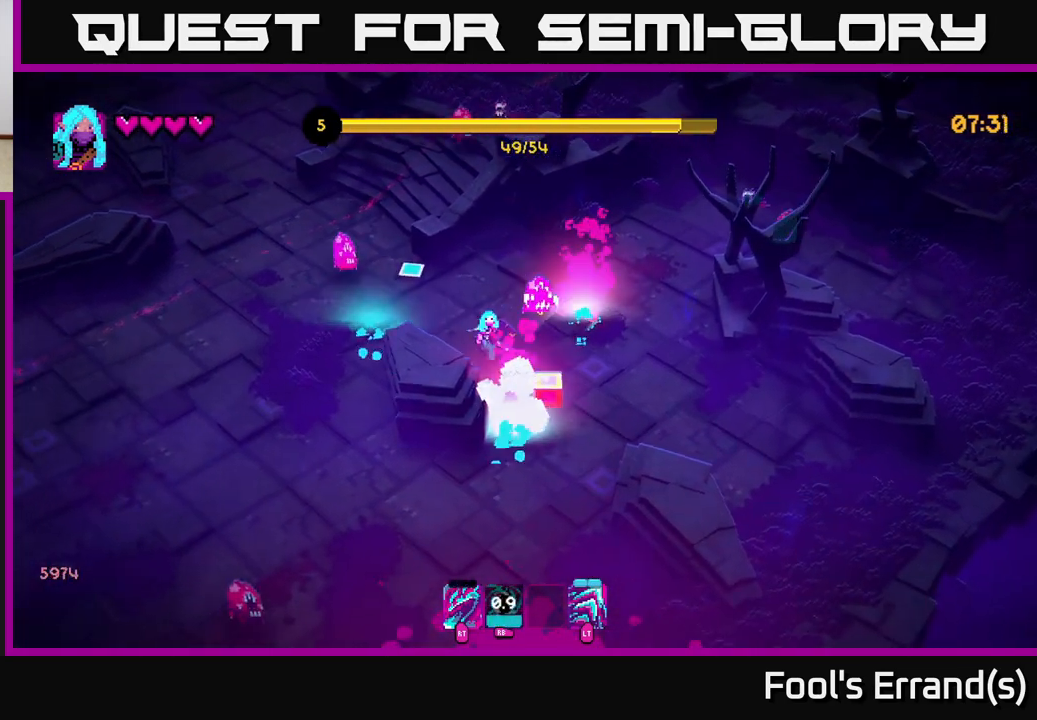
{"buttons": ["R2"], "left_stick": "down-right", "right_stick": "up", "events": [[17, "left_stick", "down"], [83, "right_stick", "up"], [400, "left_stick", "down-right"], [417, "R2", "down"]]}
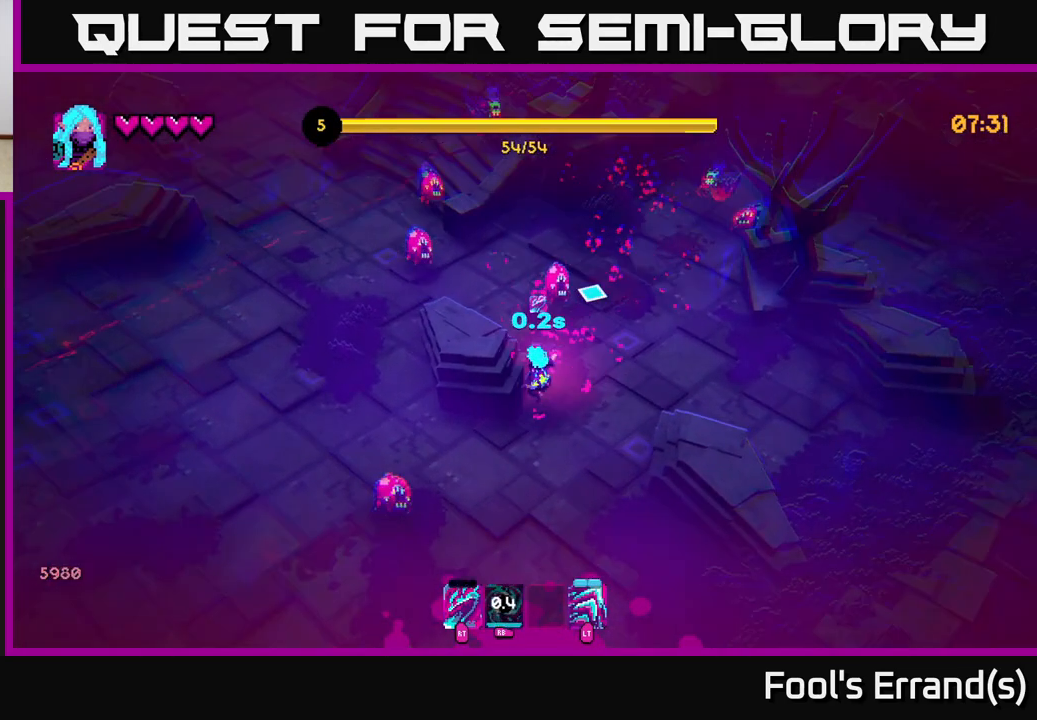
{"buttons": [], "left_stick": "center", "right_stick": "up", "events": [[50, "R2", "up"], [83, "left_stick", "right"], [200, "left_stick", "up-right"], [433, "left_stick", "center"]]}
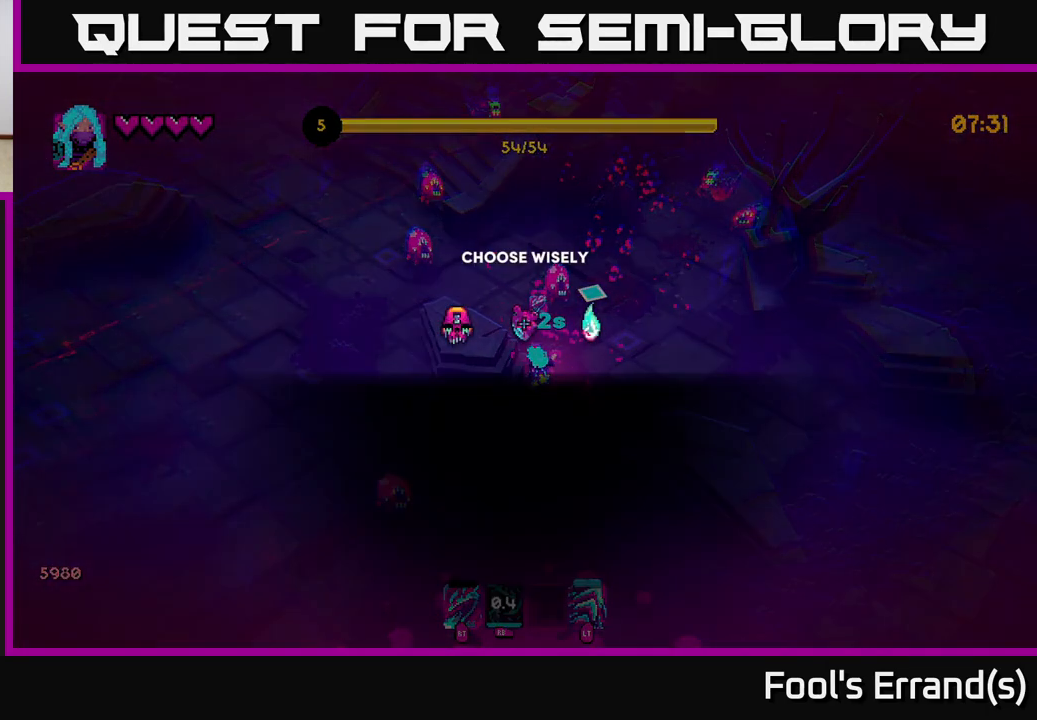
{"buttons": [], "left_stick": "right", "right_stick": "center", "events": [[100, "right_stick", "center"], [500, "left_stick", "right"]]}
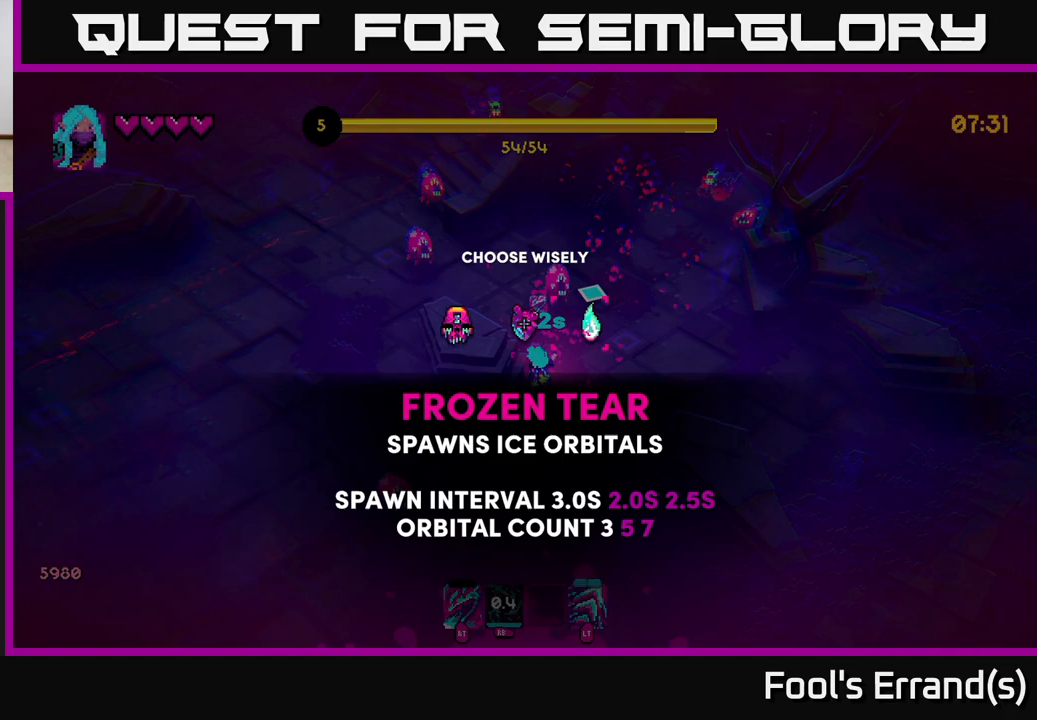
{"buttons": [], "left_stick": "center", "right_stick": "center", "events": [[200, "left_stick", "center"]]}
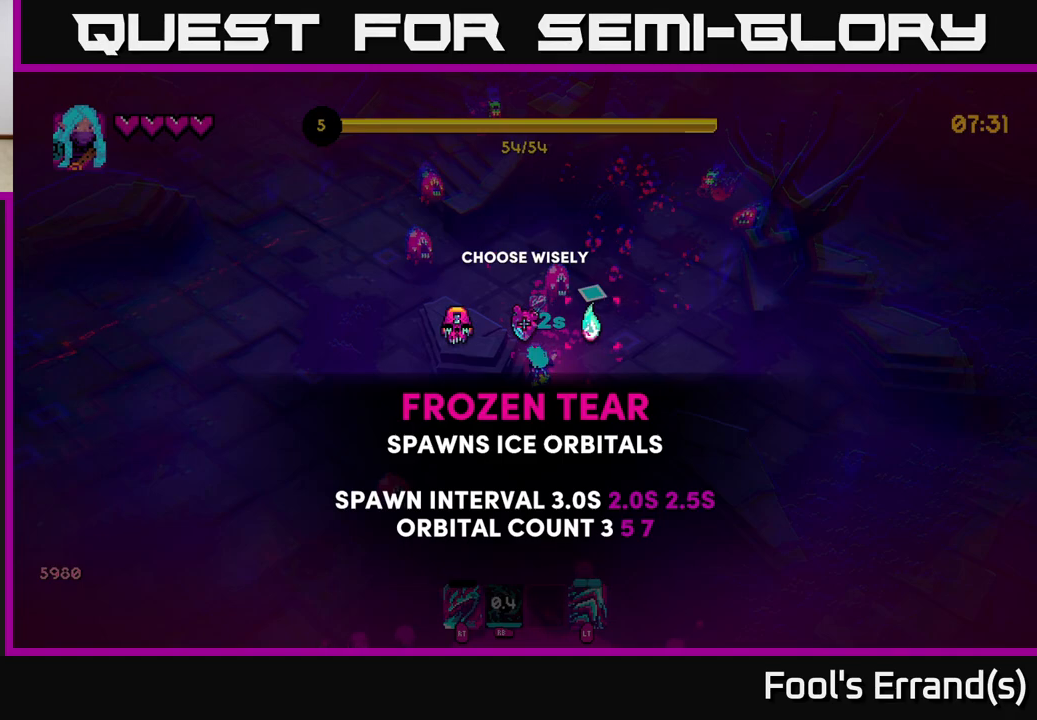
{"buttons": [], "left_stick": "center", "right_stick": "center", "events": []}
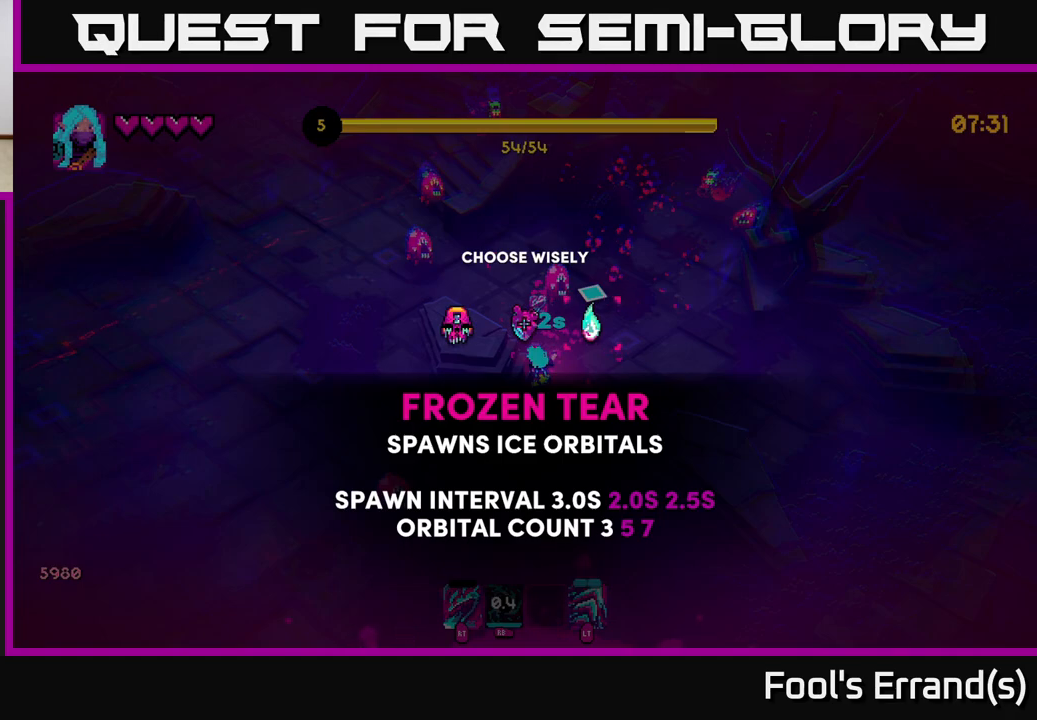
{"buttons": [], "left_stick": "center", "right_stick": "center", "events": [[67, "left_stick", "left"], [267, "left_stick", "center"]]}
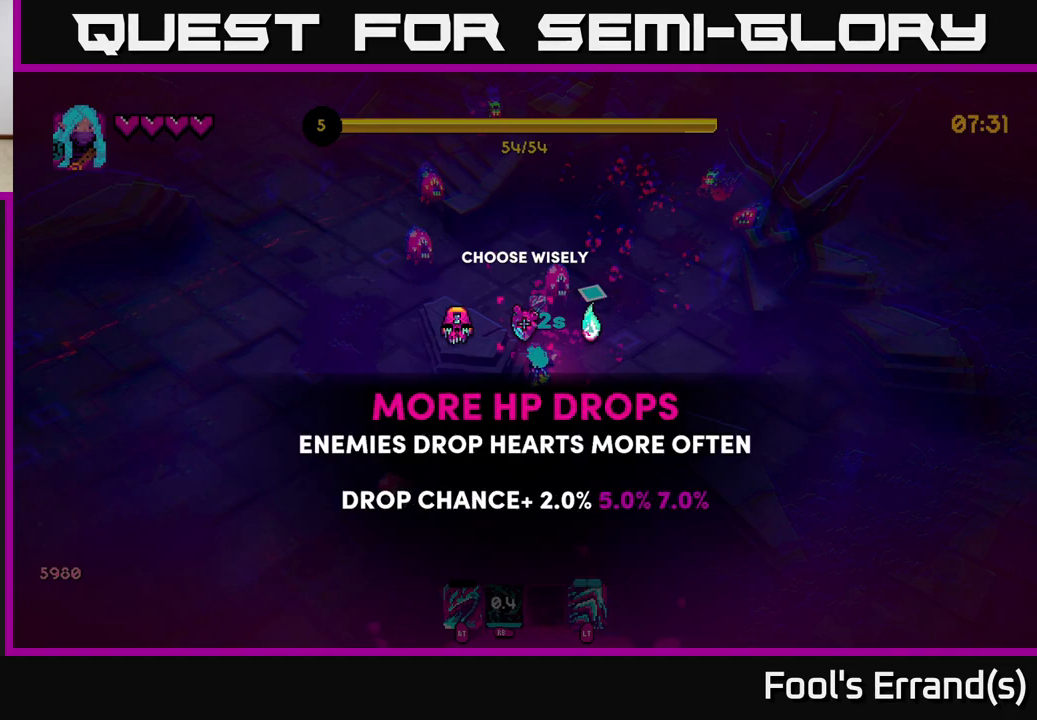
{"buttons": [], "left_stick": "center", "right_stick": "center", "events": [[300, "left_stick", "left"], [483, "left_stick", "center"]]}
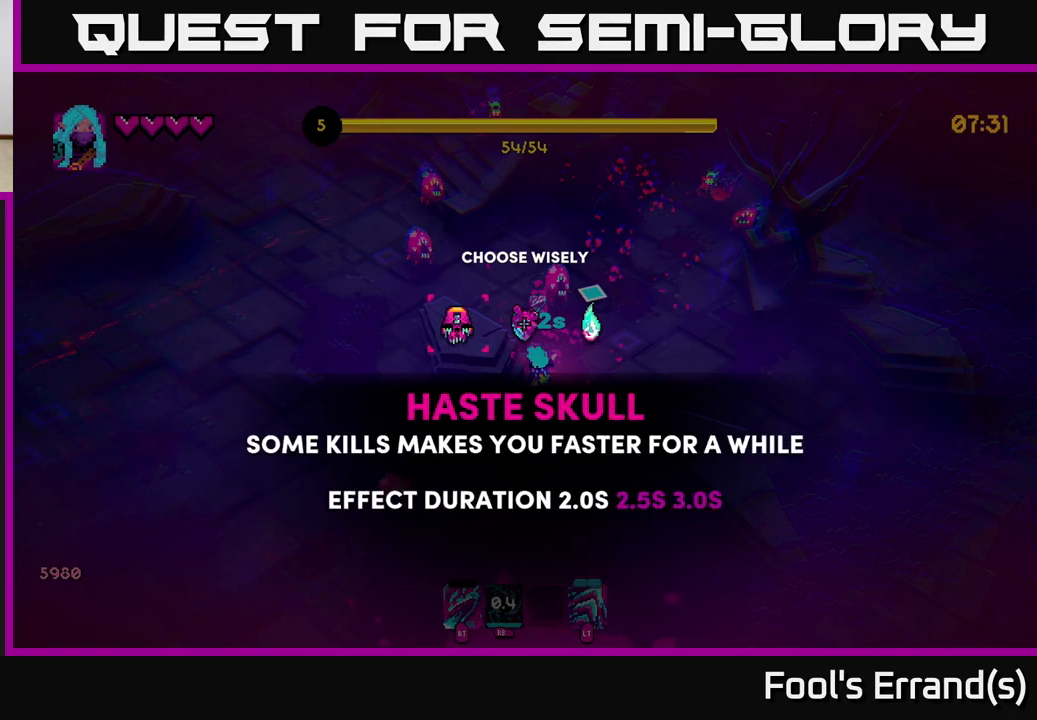
{"buttons": [], "left_stick": "center", "right_stick": "center", "events": []}
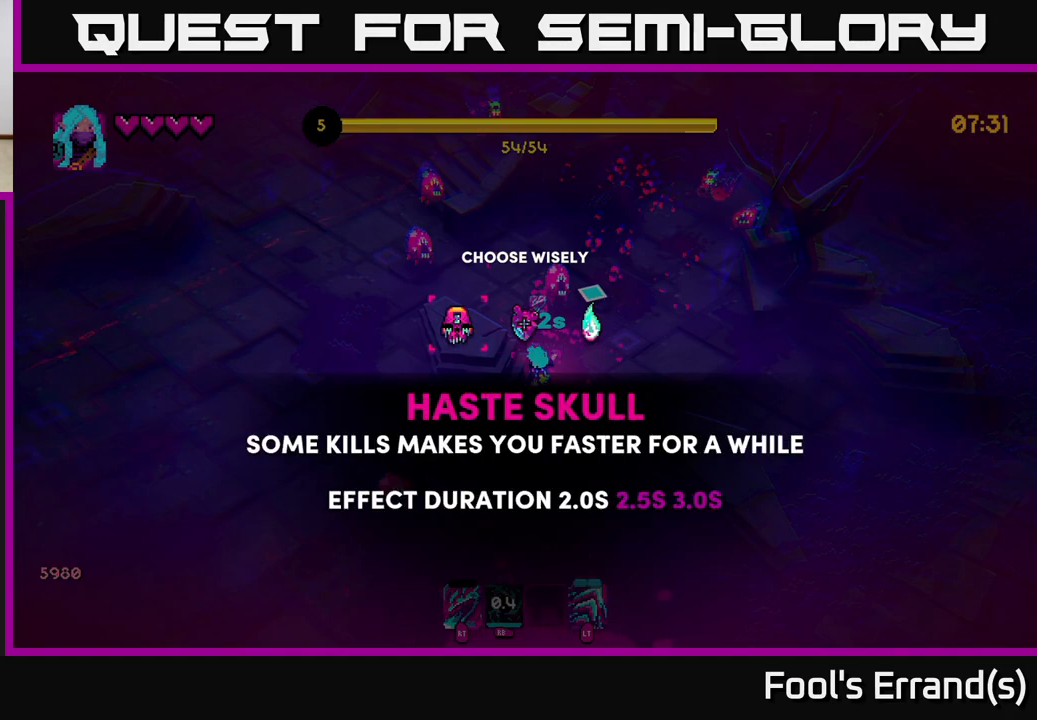
{"buttons": [], "left_stick": "right", "right_stick": "center", "events": [[300, "left_stick", "right"]]}
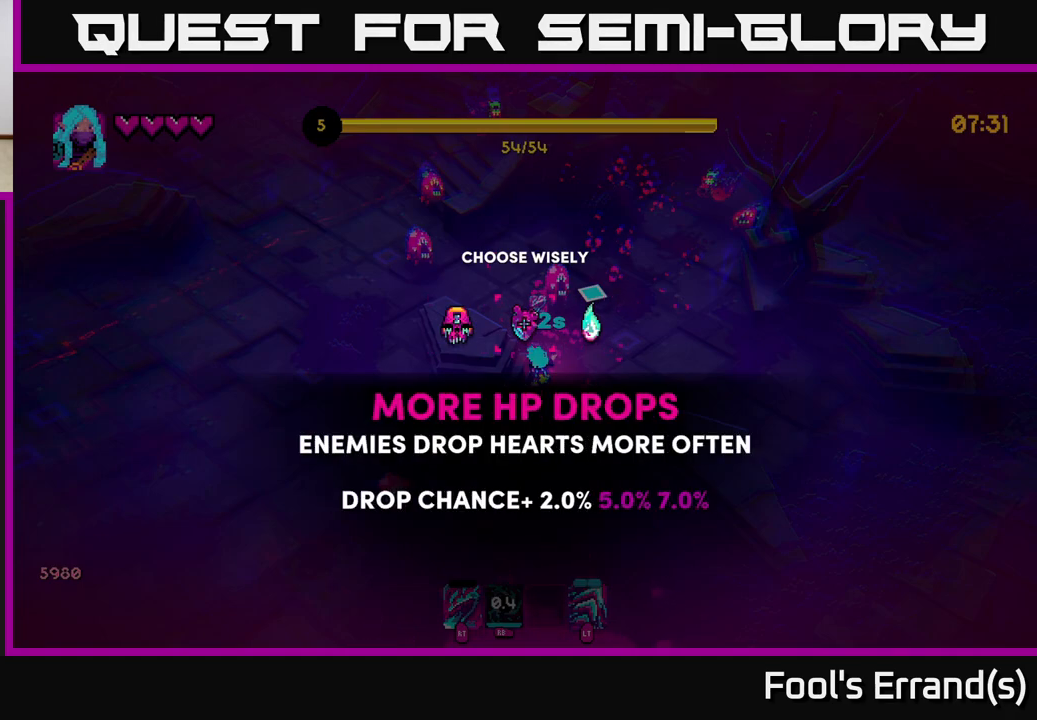
{"buttons": [], "left_stick": "right", "right_stick": "center", "events": [[17, "left_stick", "center"], [450, "left_stick", "right"]]}
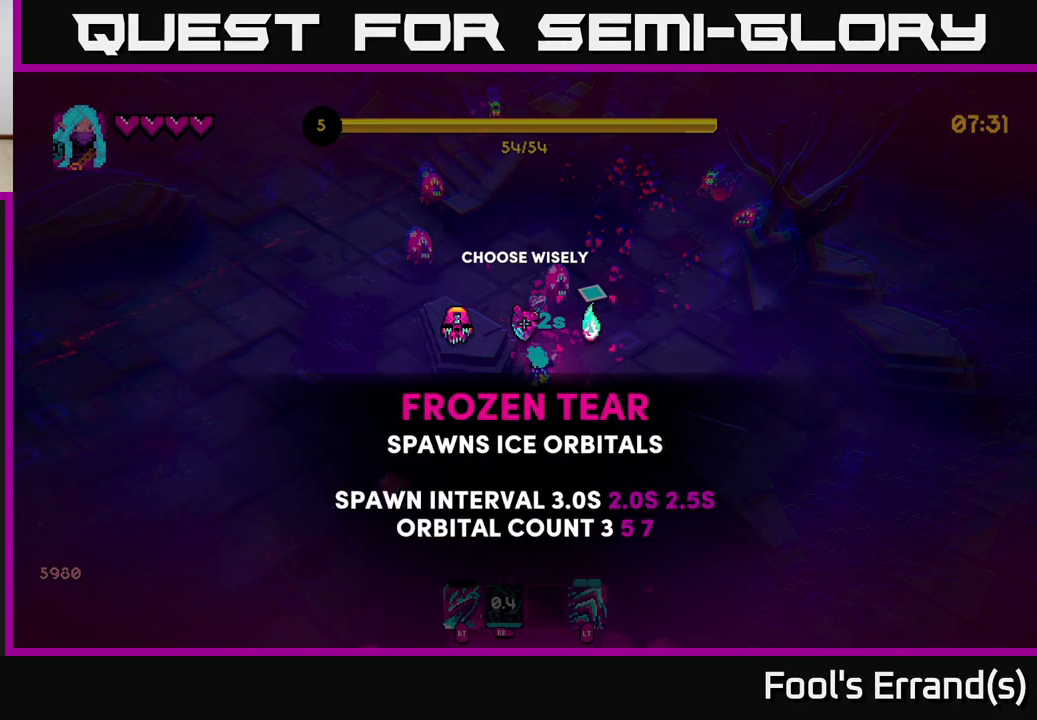
{"buttons": [], "left_stick": "up-right", "right_stick": "center", "events": [[133, "left_stick", "center"], [233, "A", "down"], [317, "A", "up"], [317, "left_stick", "right"], [500, "left_stick", "up-right"]]}
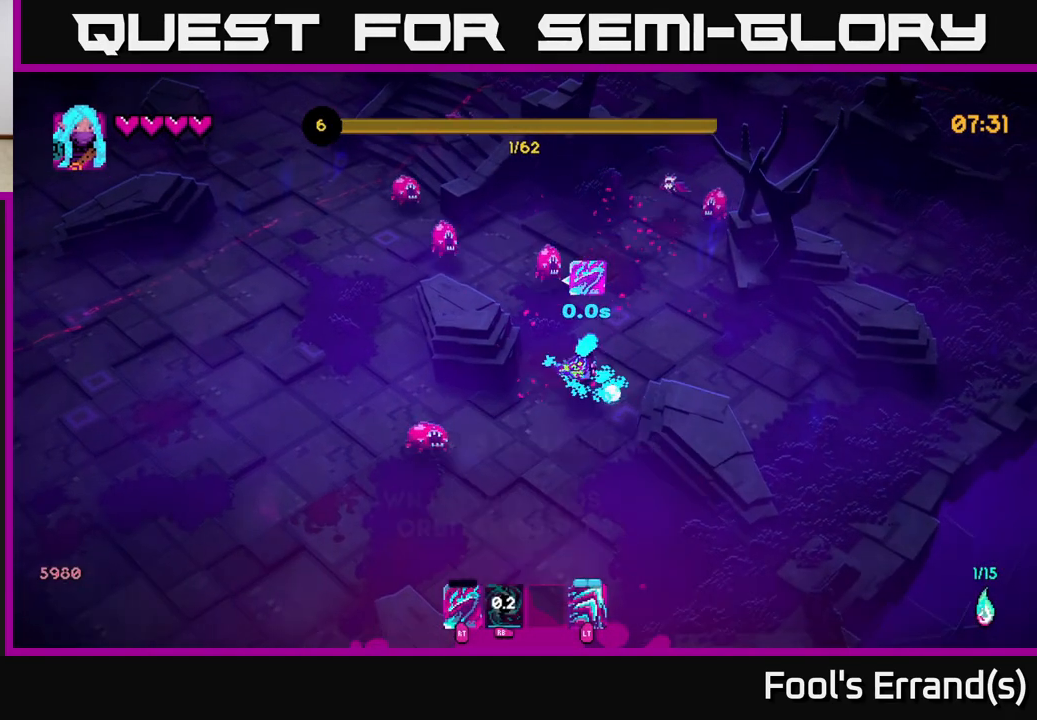
{"buttons": [], "left_stick": "up-right", "right_stick": "up", "events": [[17, "right_stick", "up"]]}
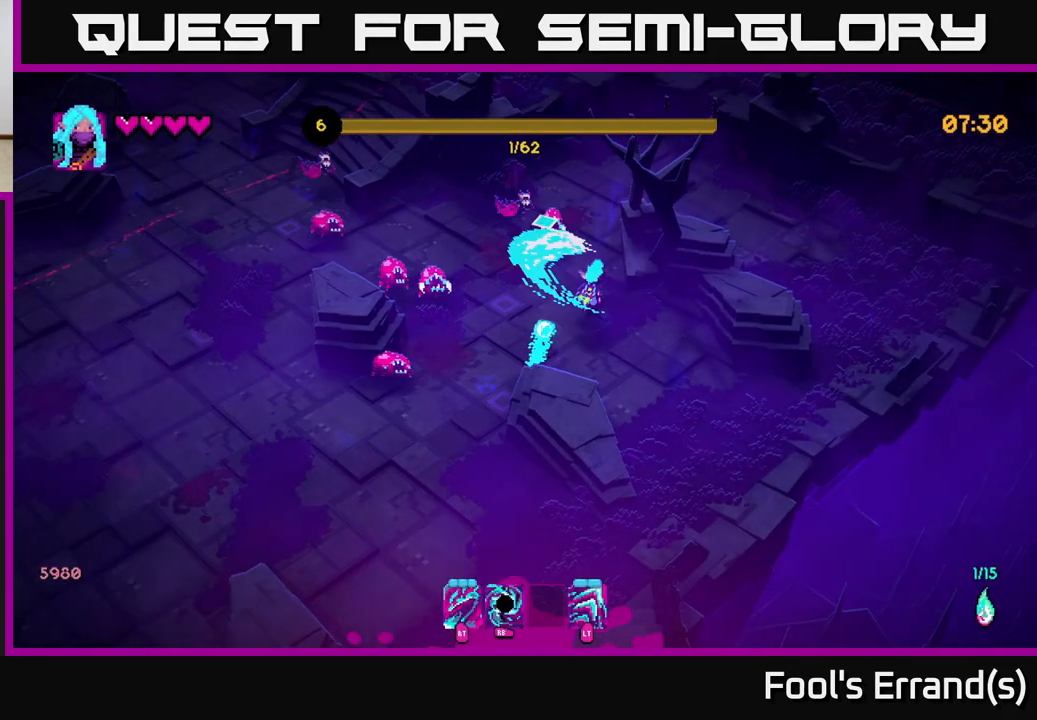
{"buttons": [], "left_stick": "up", "right_stick": "left", "events": [[17, "R2", "down"], [67, "left_stick", "right"], [117, "R2", "up"], [150, "right_stick", "left"], [333, "left_stick", "up-right"], [433, "left_stick", "up"]]}
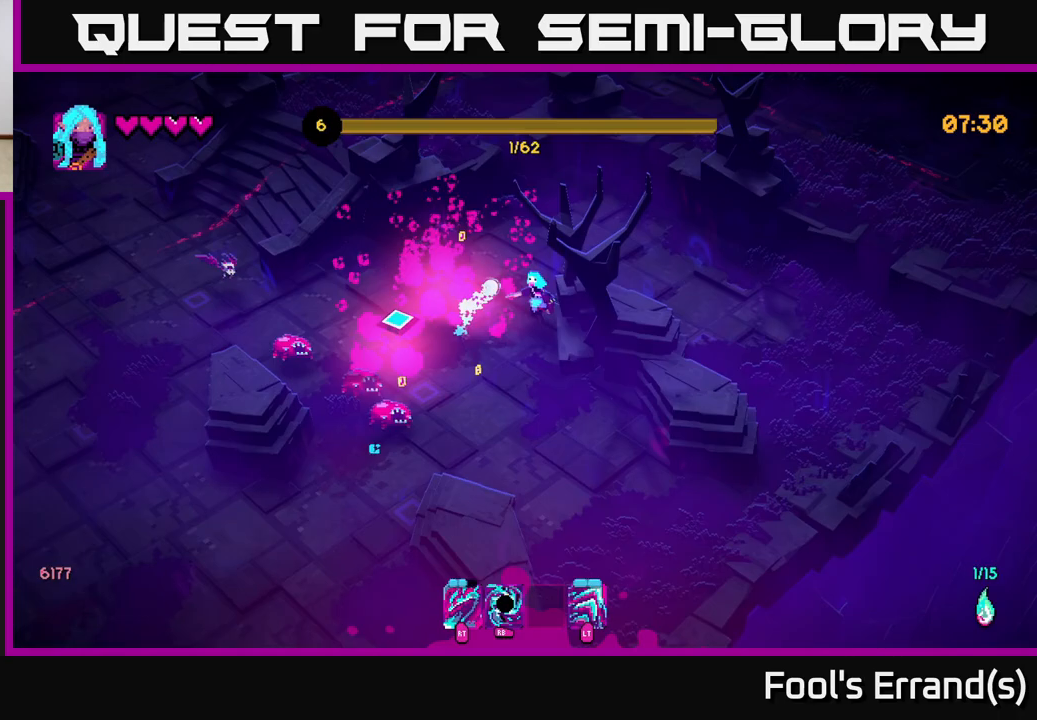
{"buttons": ["R1"], "left_stick": "up-right", "right_stick": "down-left", "events": [[67, "R2", "down"], [83, "right_stick", "down-left"], [183, "left_stick", "up-right"], [200, "R2", "up"], [483, "R1", "down"]]}
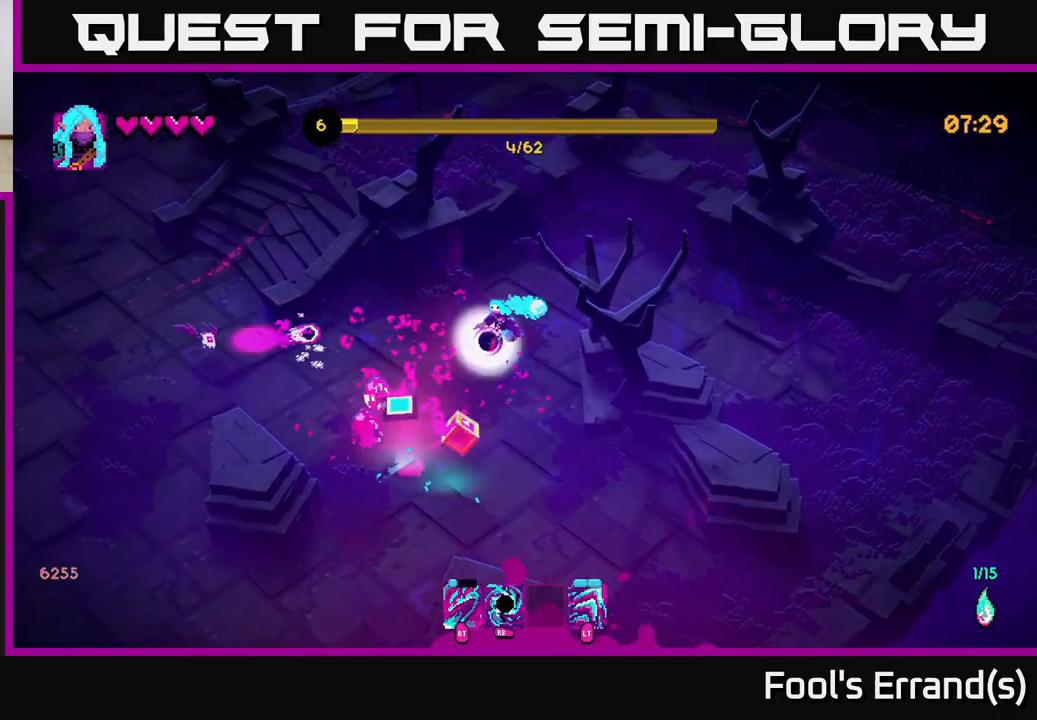
{"buttons": [], "left_stick": "up-right", "right_stick": "down-left", "events": [[50, "R1", "up"]]}